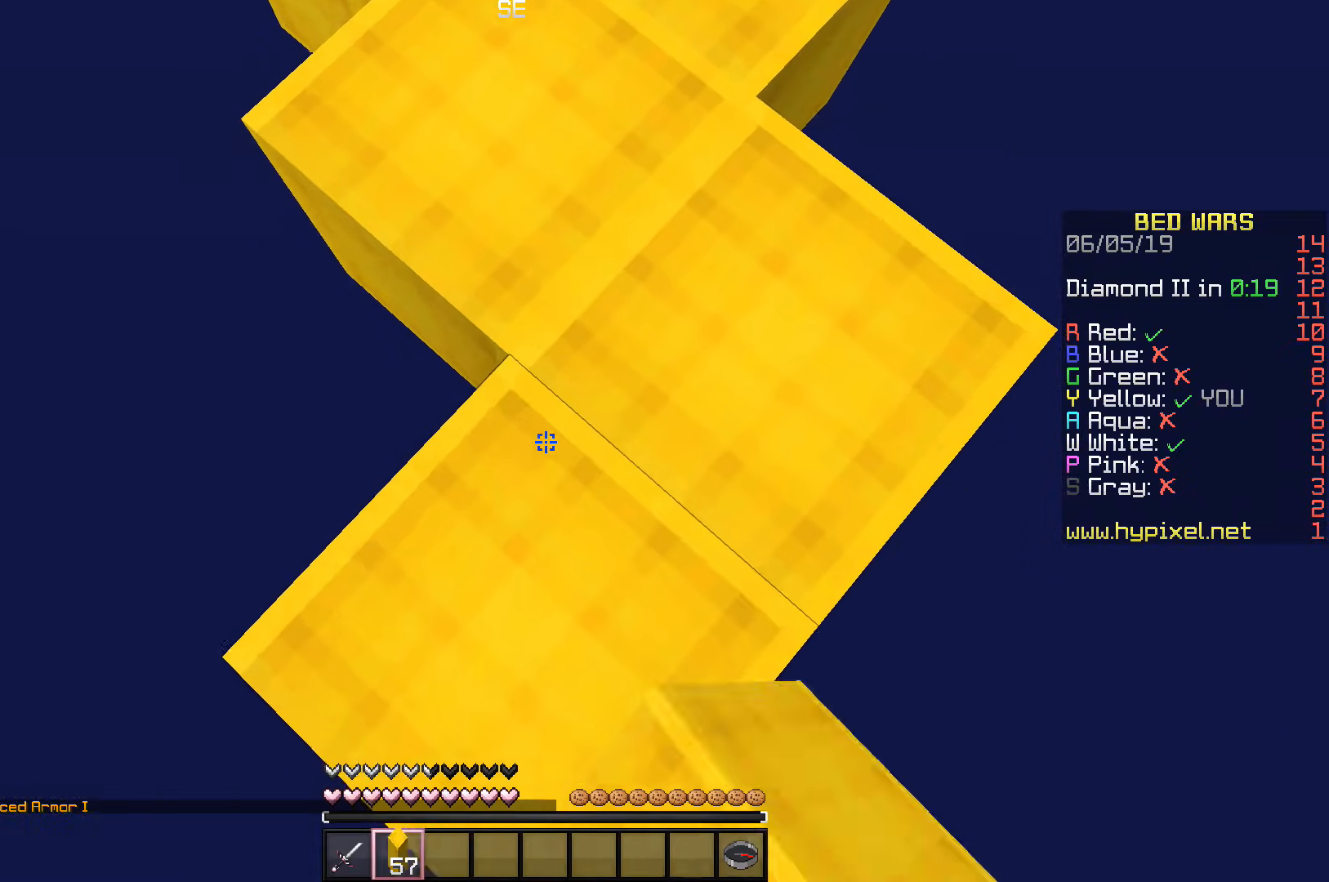
Gameplay with keyboard; each line is a JSON object with the keys held at the frame after it. "events" lists presses ("down") and releases ("up") of "a", "d", "s", "space" and "w" between this image and that frame as [ms after this image, input, new state], when the widget could be followed in between. No other keys are recorded. Mouse input is not recorded.
{"keys": ["s"], "events": [[367, "d", "down"], [500, "d", "up"]]}
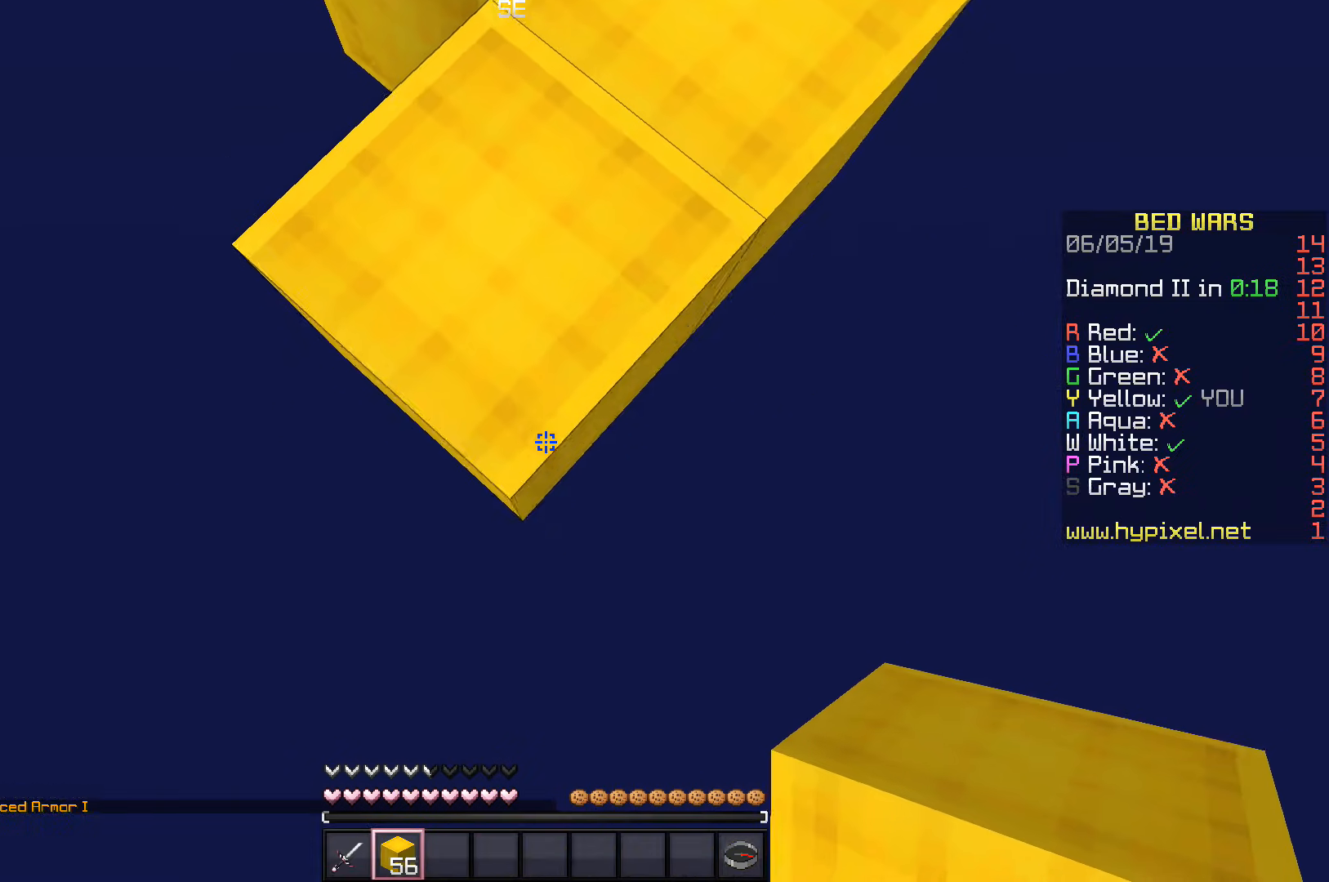
{"keys": ["s"], "events": [[117, "a", "down"], [200, "a", "up"]]}
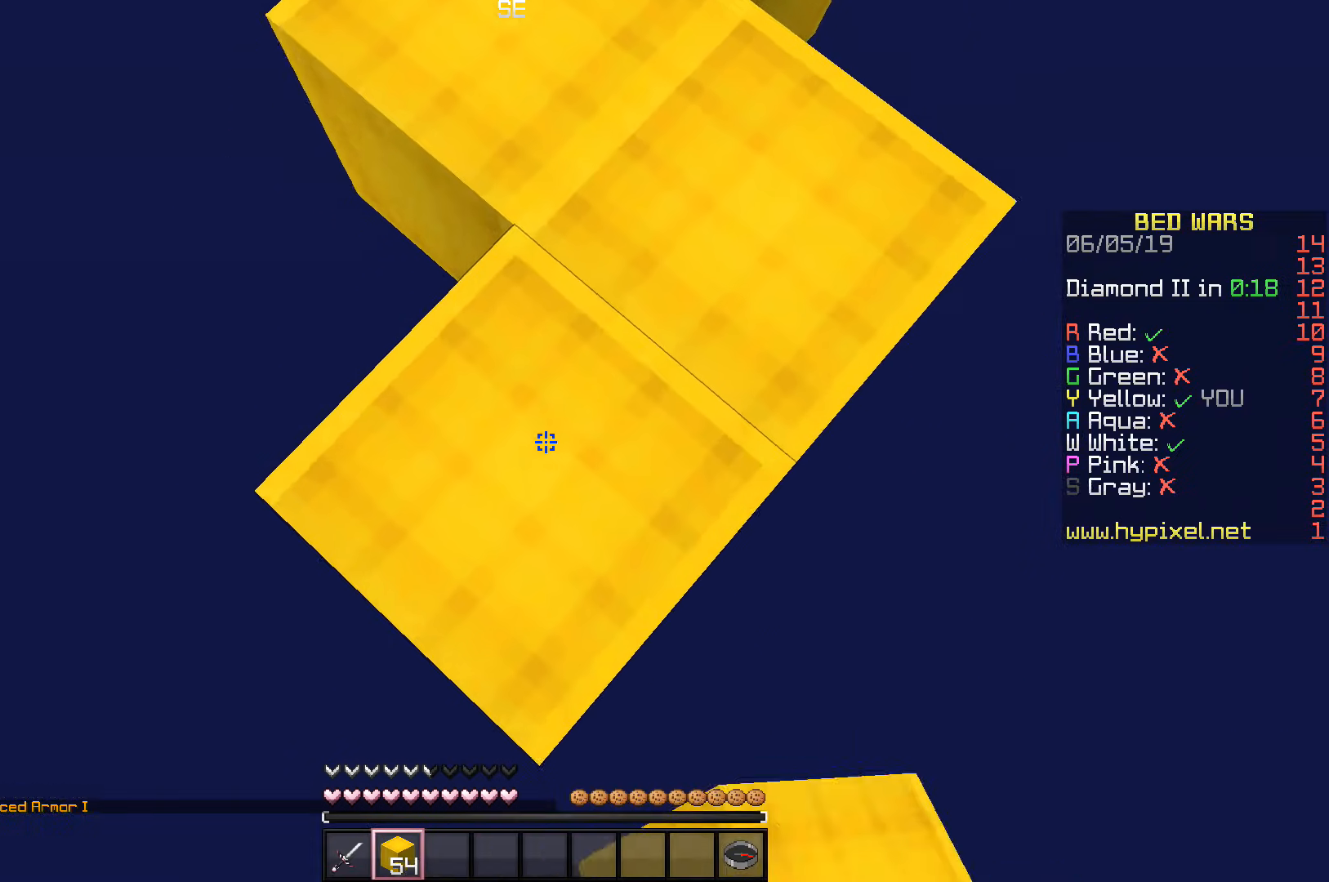
{"keys": ["s"], "events": []}
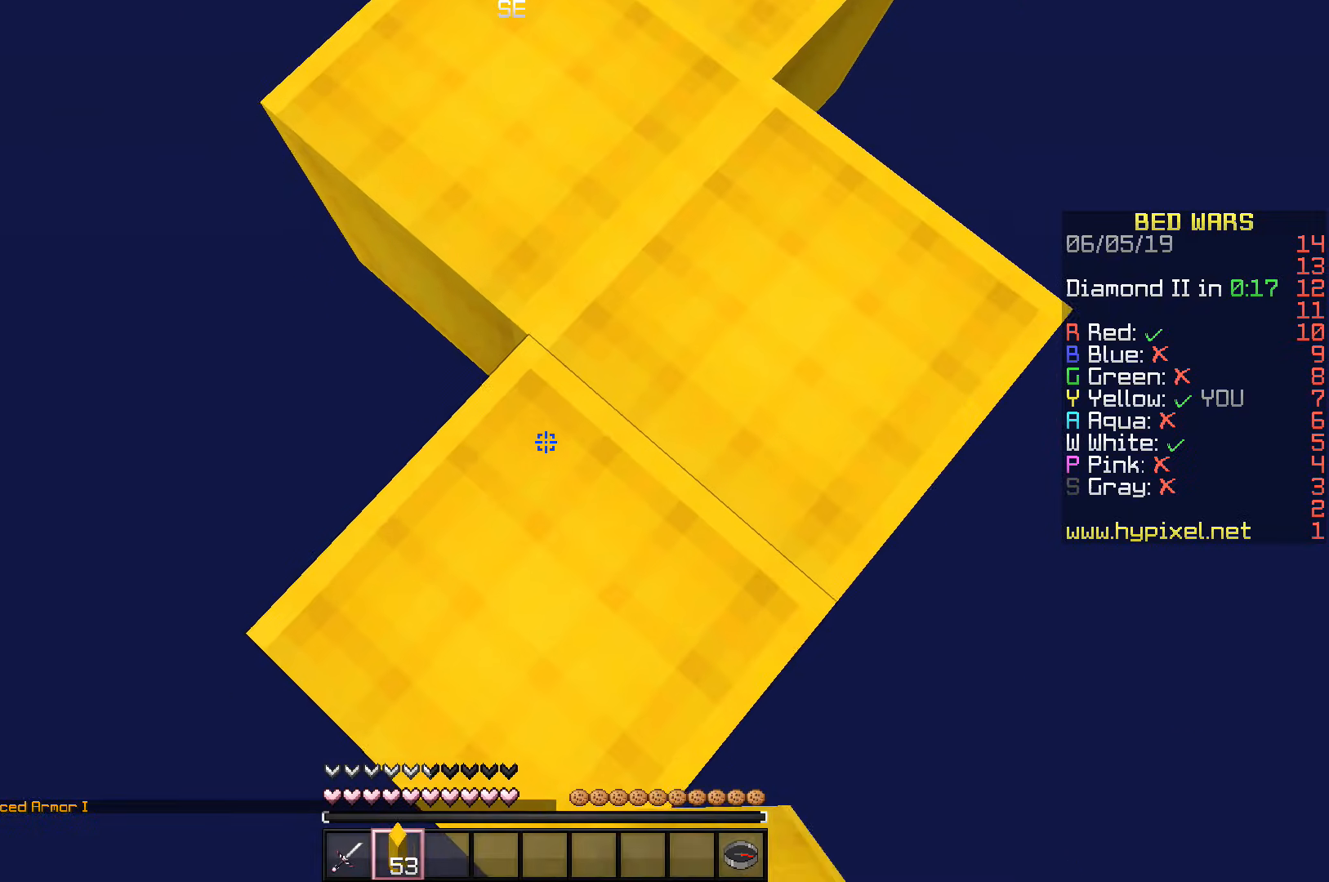
{"keys": ["s"], "events": []}
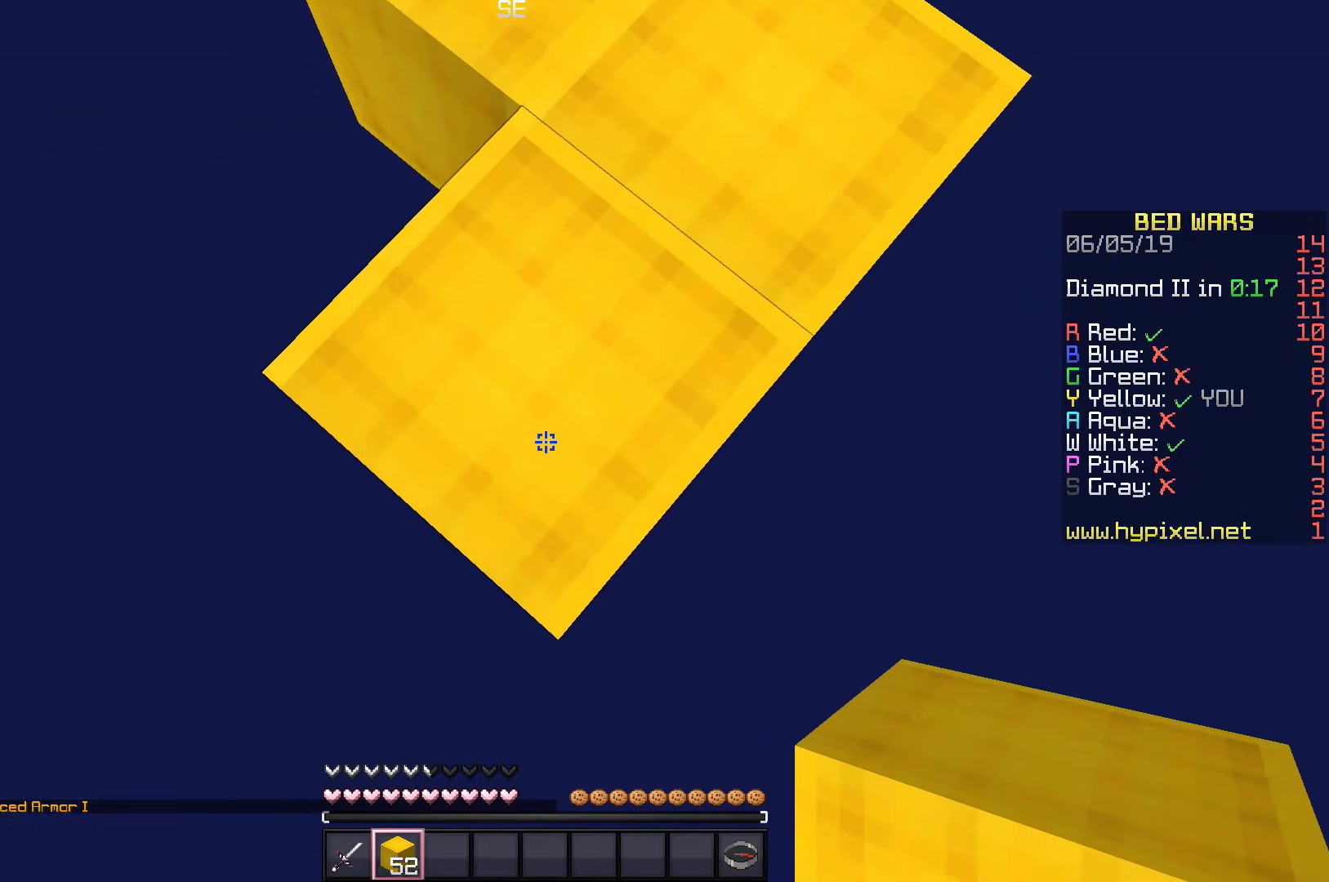
{"keys": ["s"], "events": []}
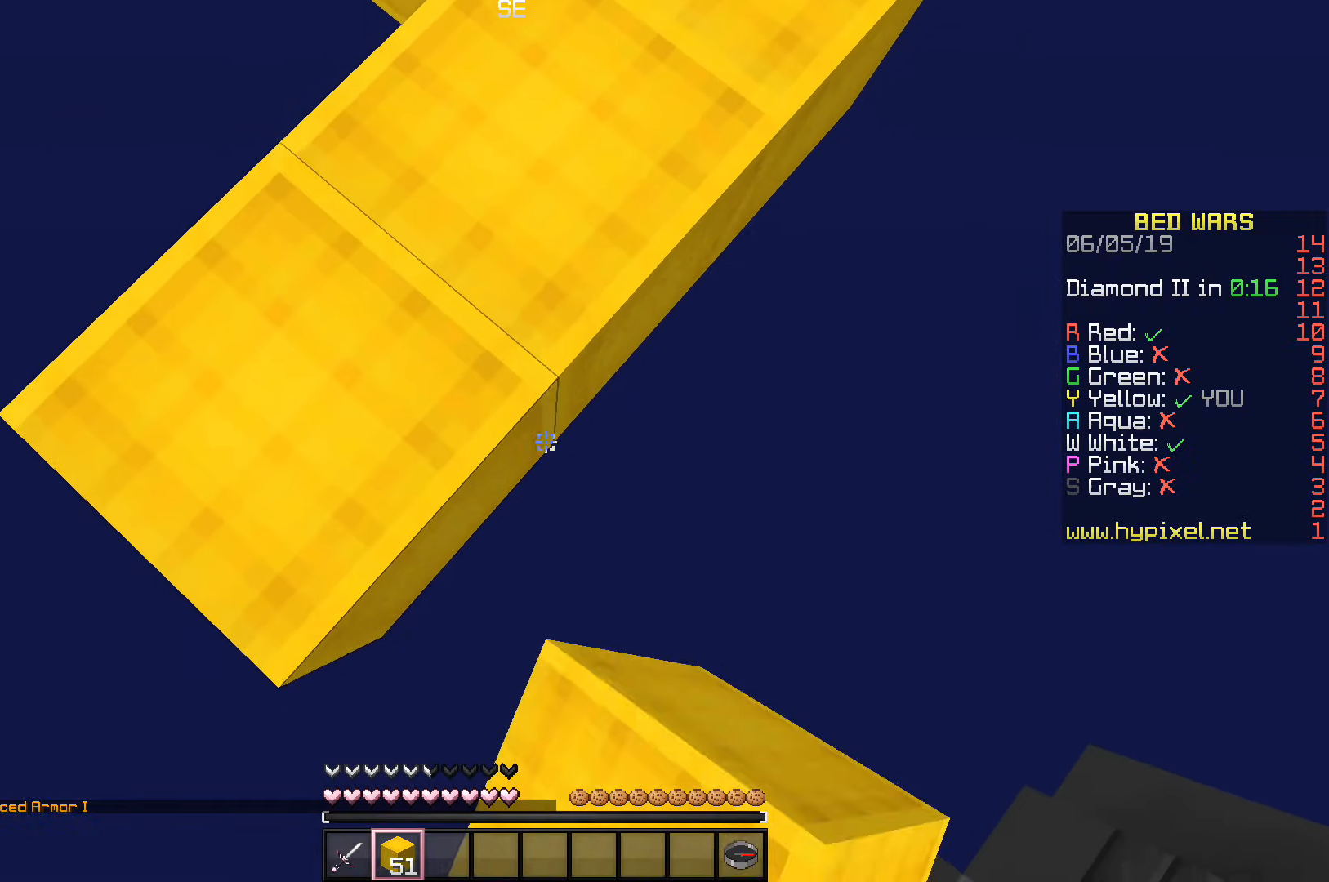
{"keys": ["space", "w"], "events": [[183, "s", "up"], [300, "w", "down"], [433, "space", "down"]]}
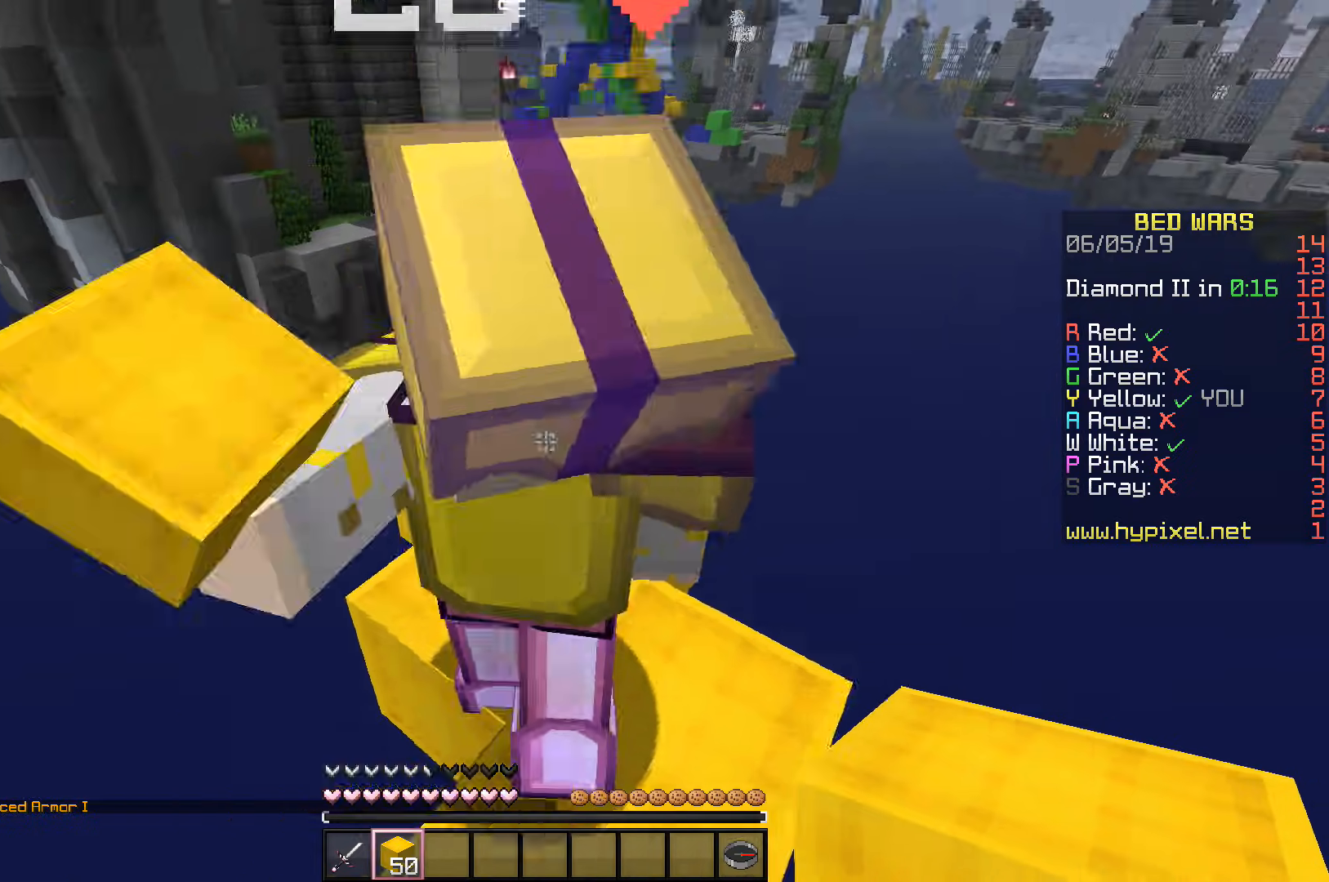
{"keys": ["w"], "events": [[100, "space", "up"], [133, "w", "up"], [350, "w", "down"]]}
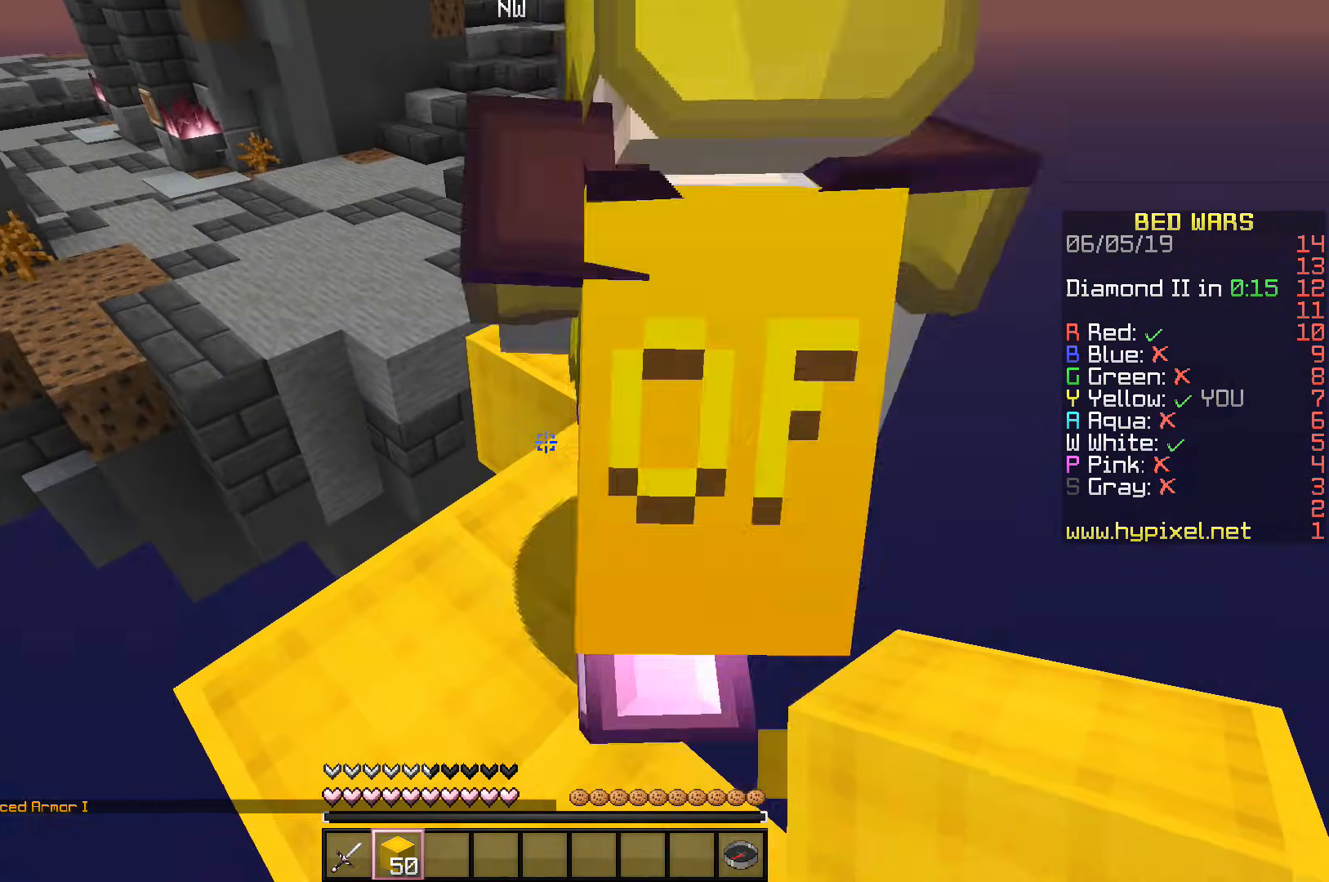
{"keys": ["w"], "events": [[117, "d", "down"], [333, "d", "up"]]}
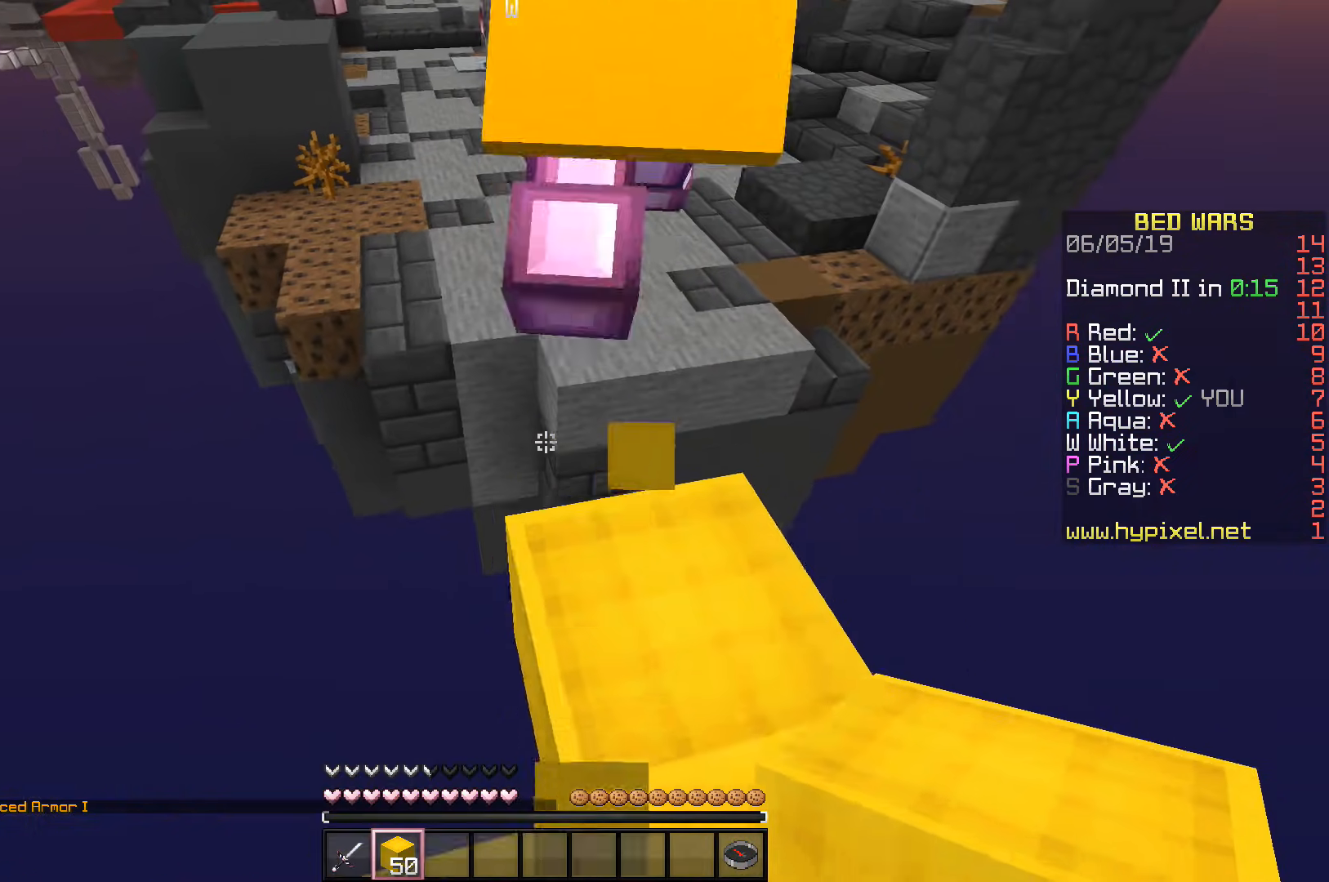
{"keys": ["space", "w"], "events": [[200, "space", "down"]]}
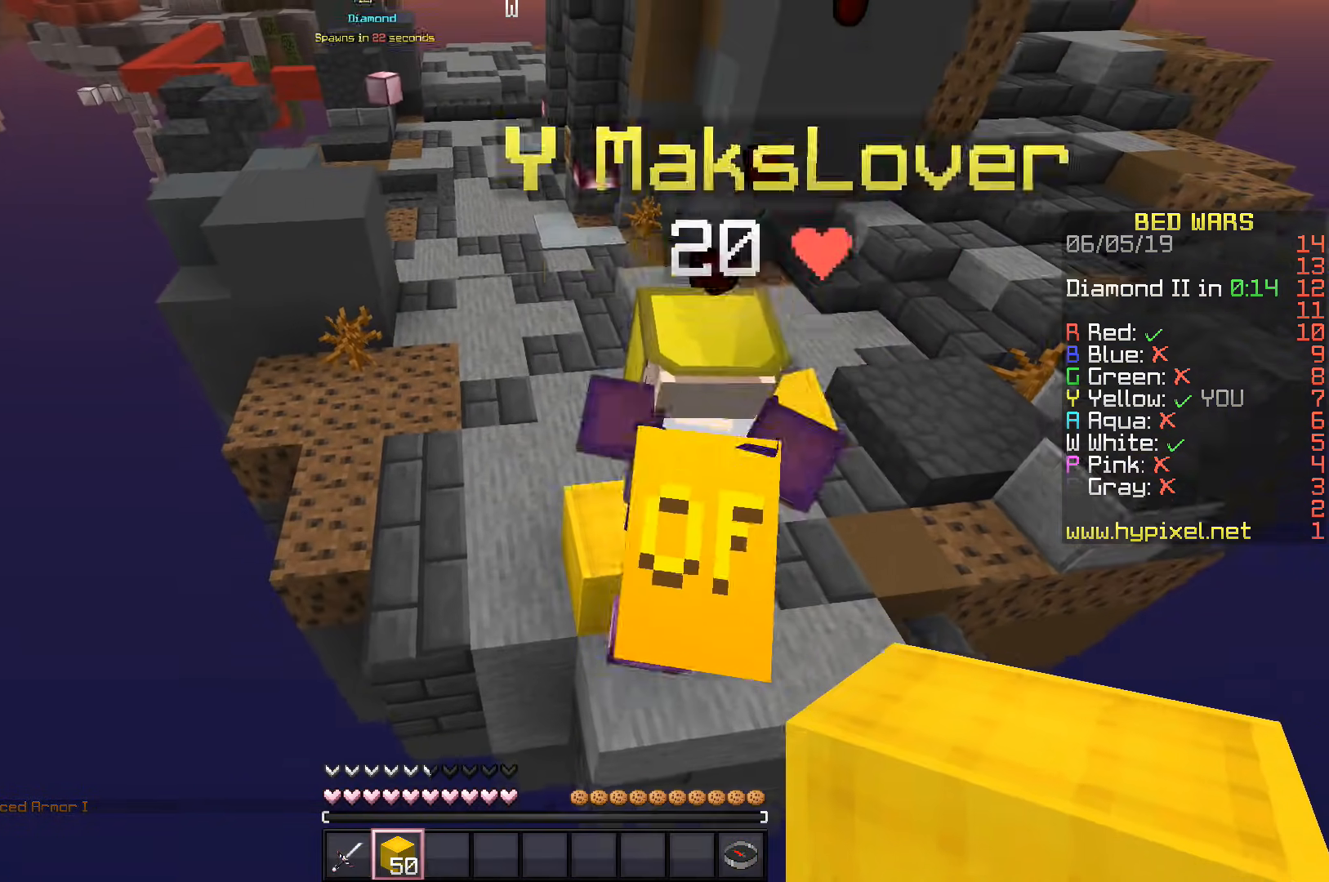
{"keys": ["space", "w"], "events": [[83, "d", "down"], [267, "d", "up"]]}
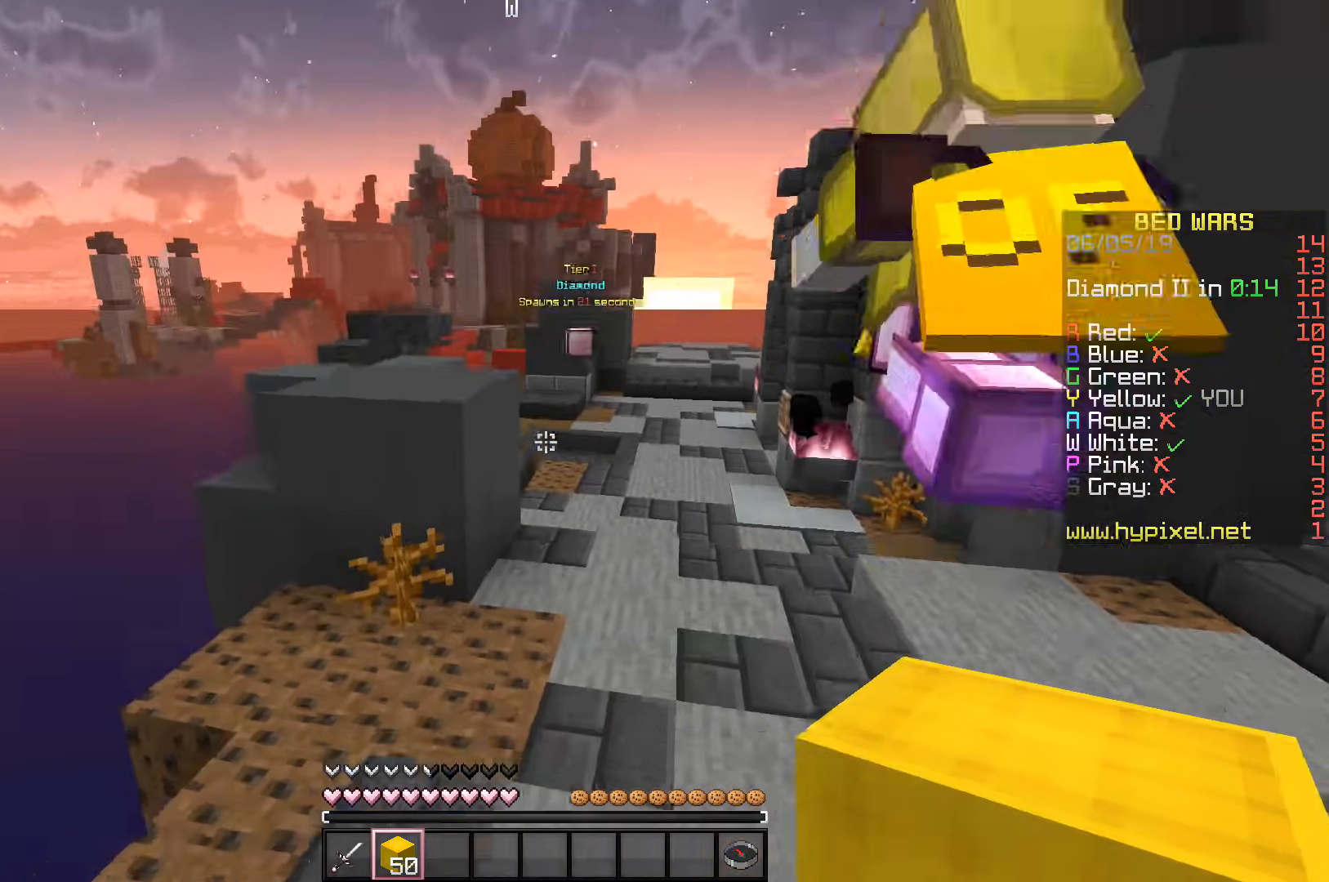
{"keys": ["space", "w"], "events": []}
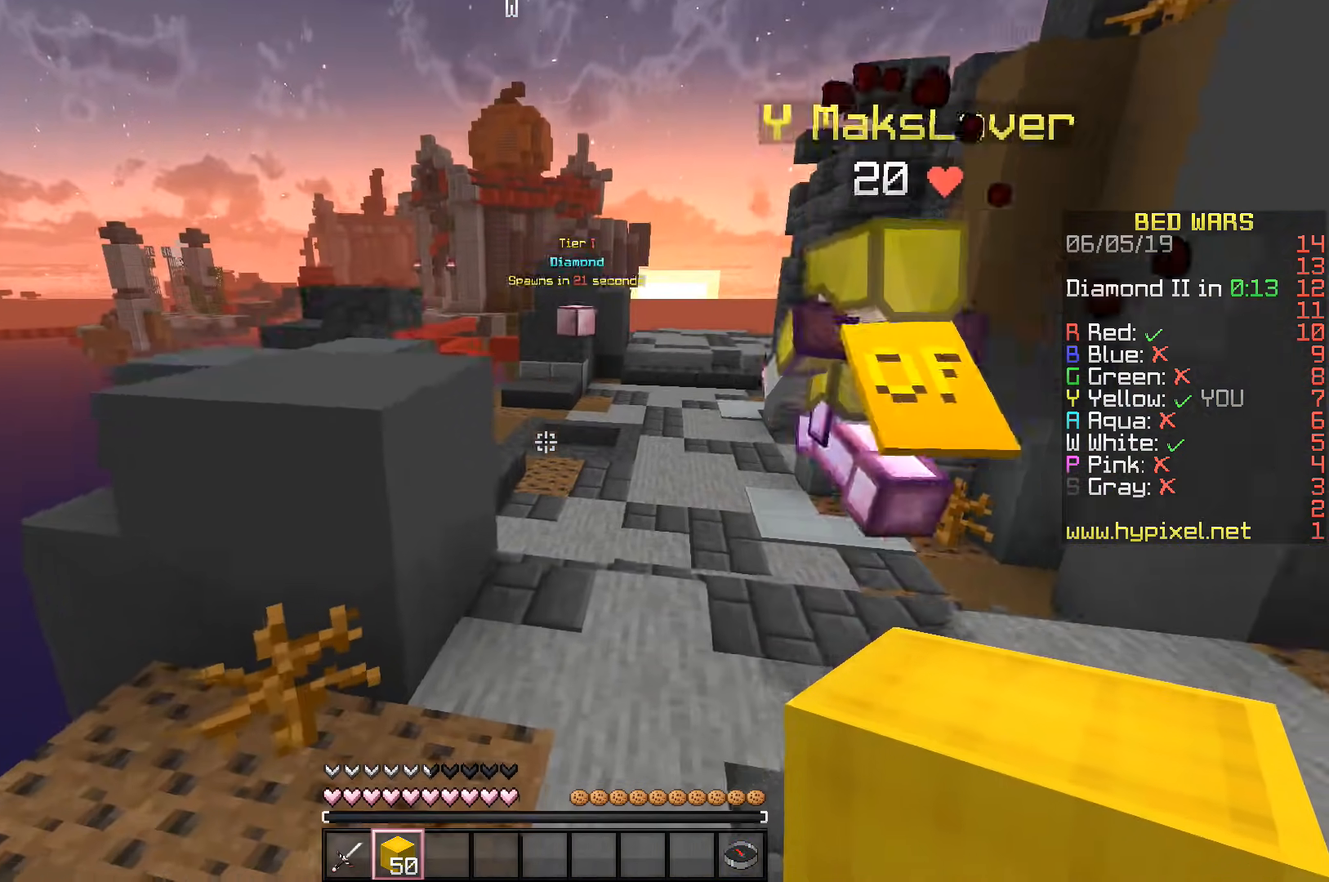
{"keys": ["space", "w"], "events": []}
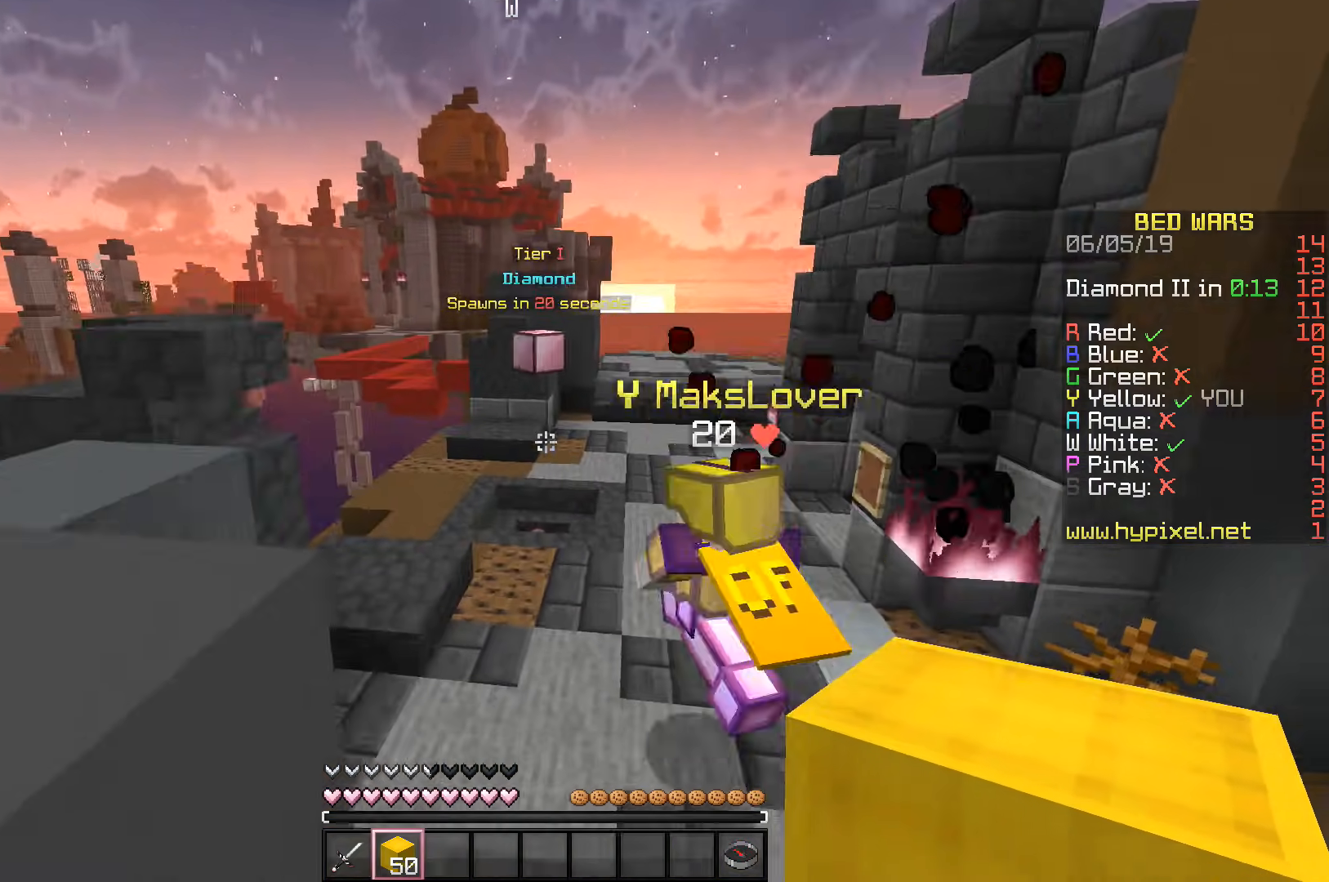
{"keys": ["space", "w"], "events": []}
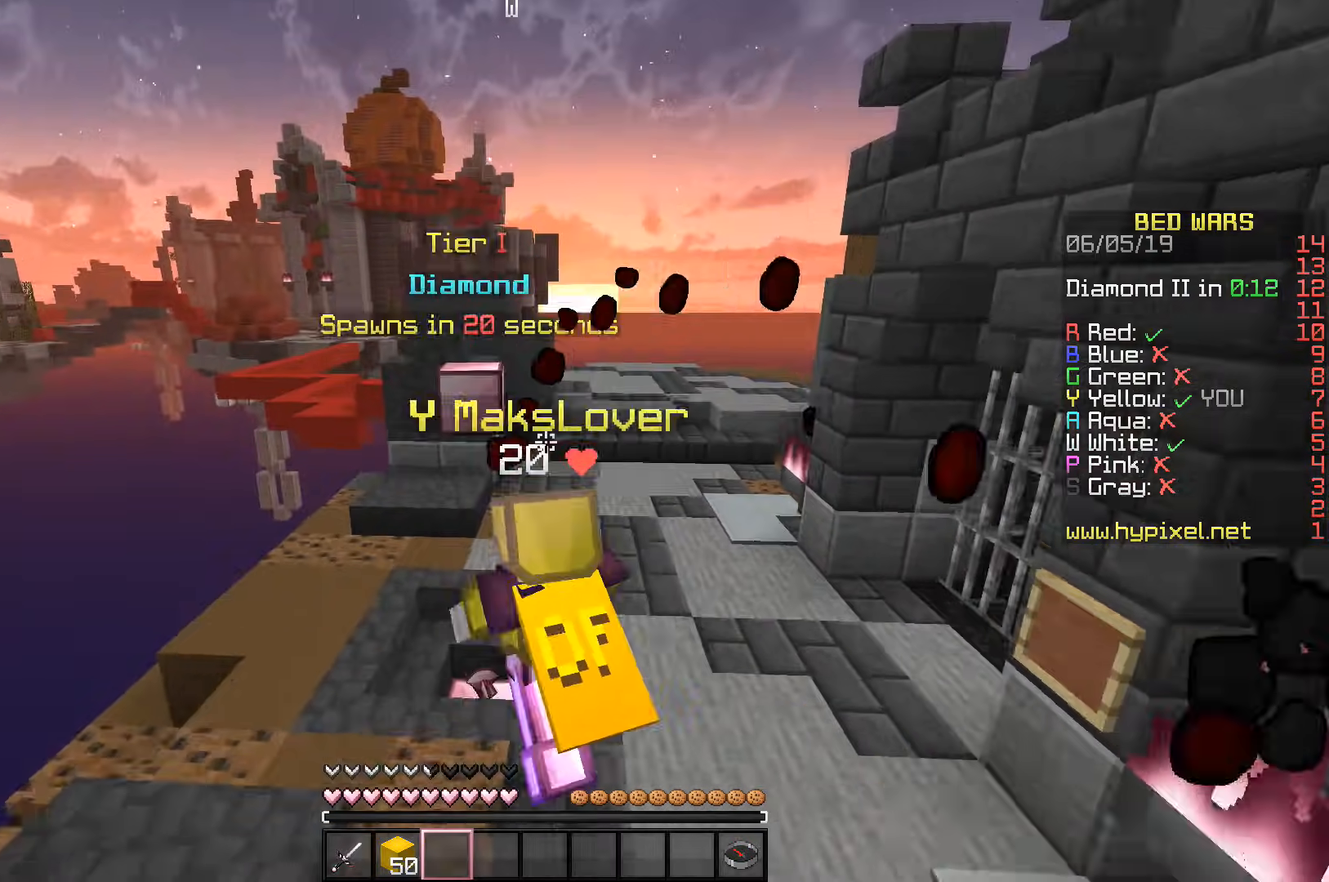
{"keys": ["space", "w"], "events": []}
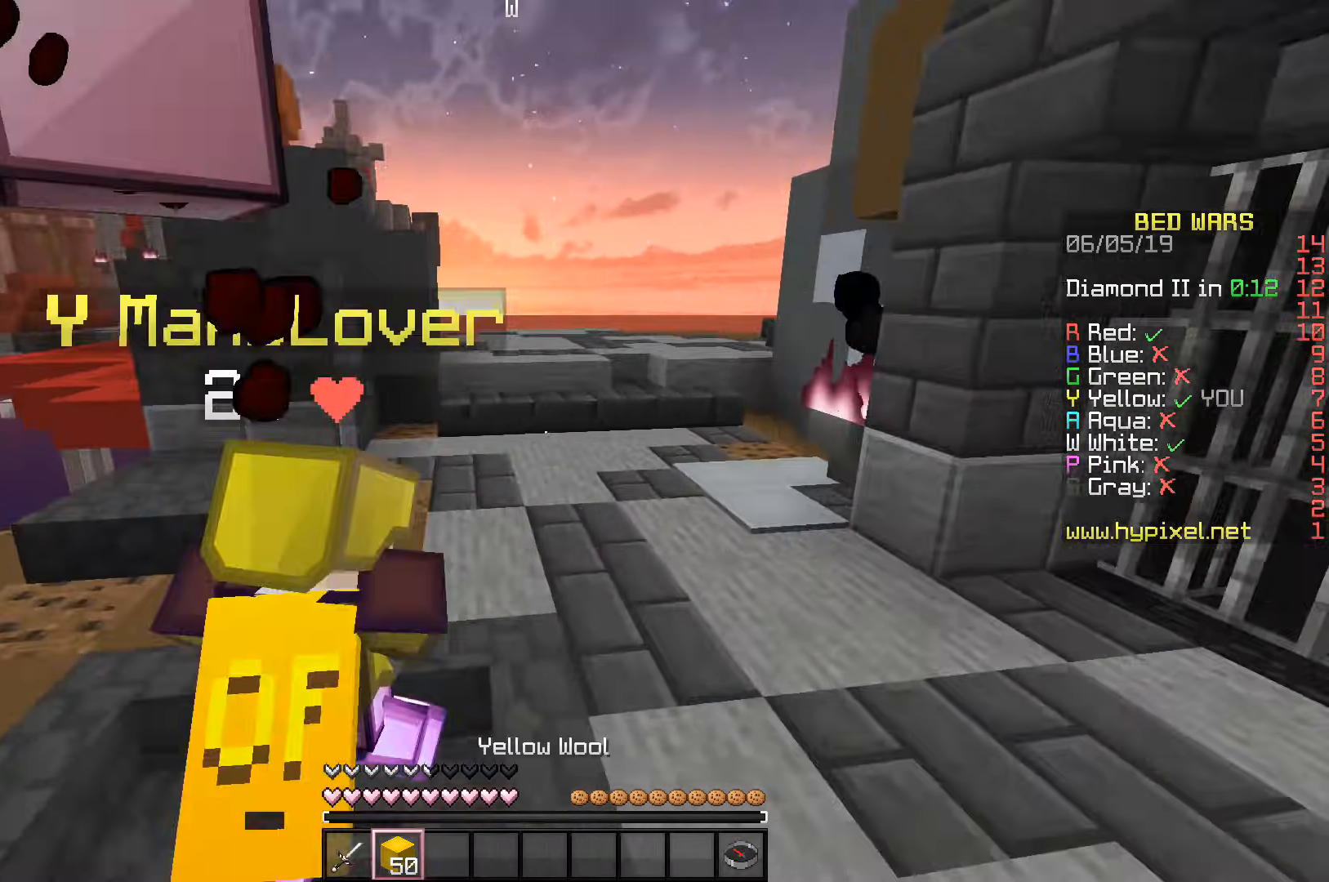
{"keys": ["space", "w"], "events": []}
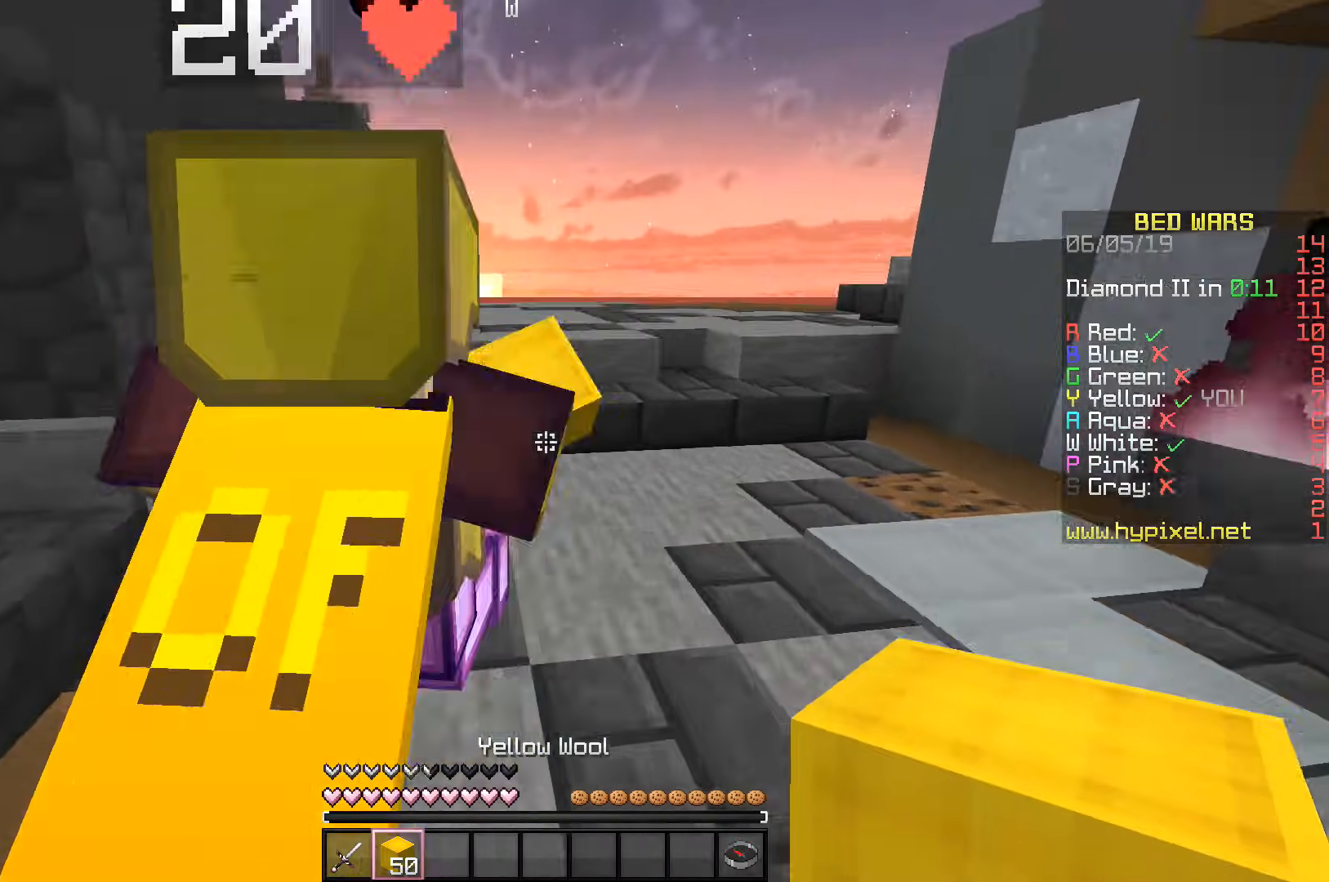
{"keys": ["d", "space", "w"], "events": [[267, "d", "down"]]}
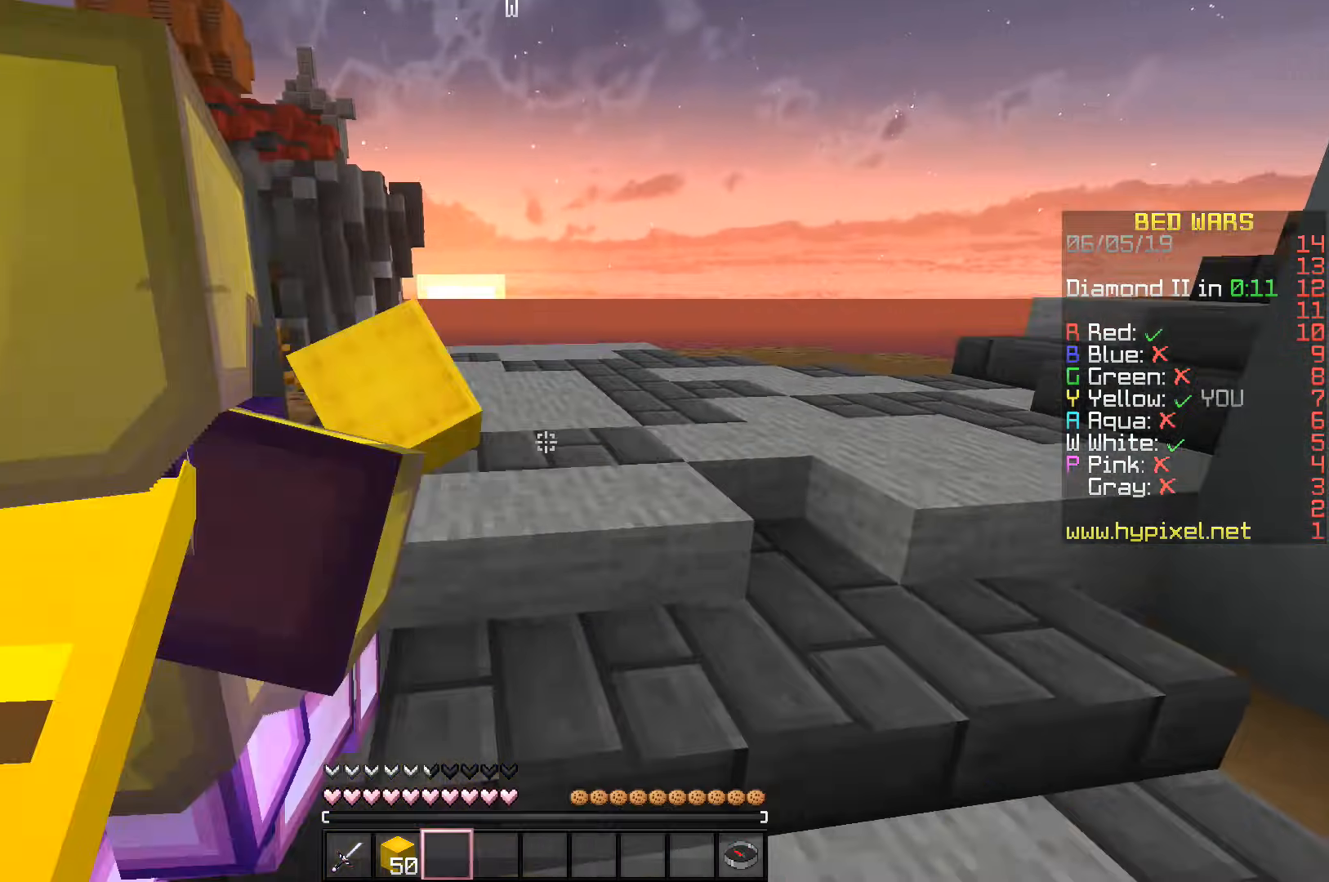
{"keys": ["d", "space", "w"], "events": []}
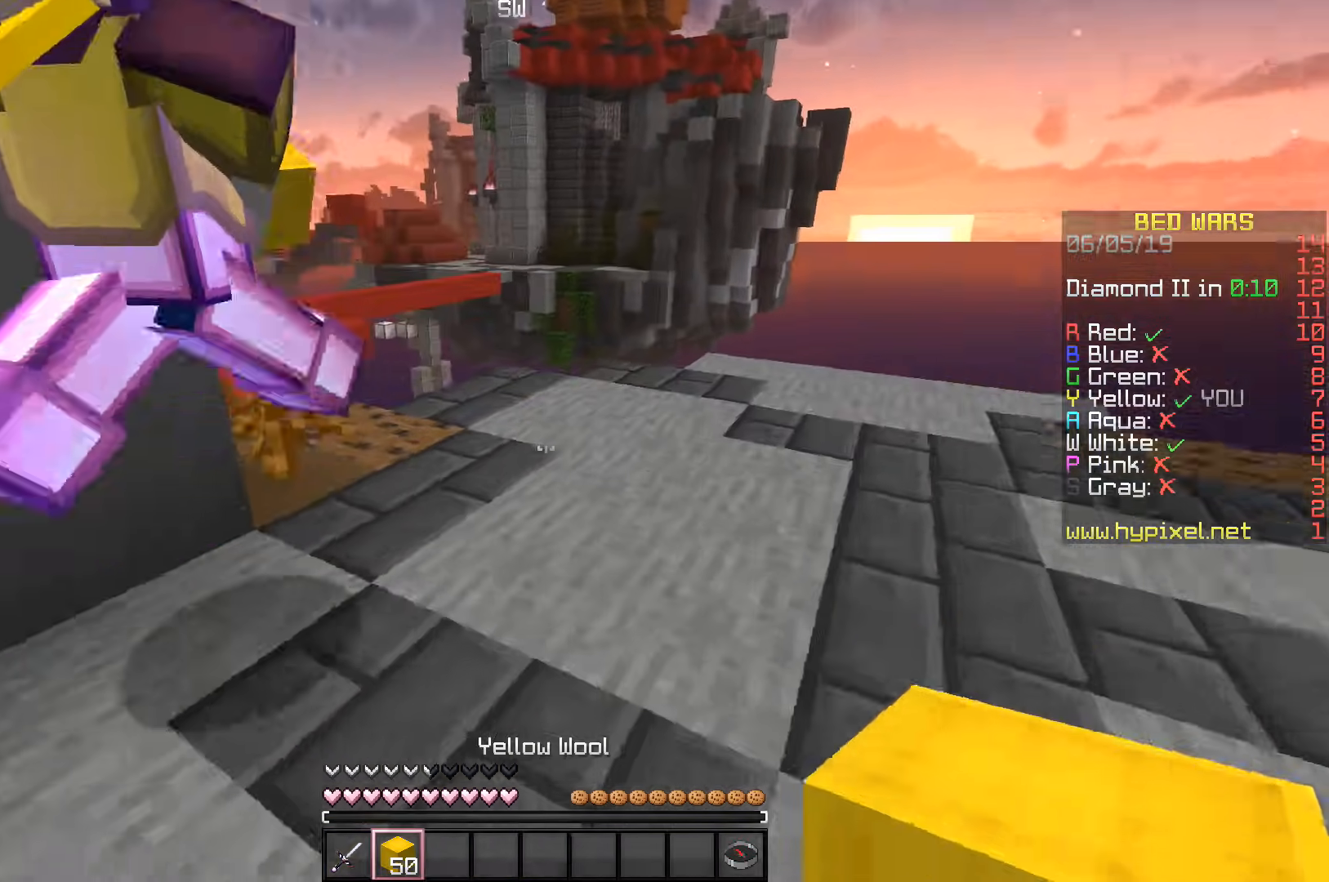
{"keys": ["a", "w"], "events": [[217, "d", "up"], [383, "space", "up"], [400, "a", "down"]]}
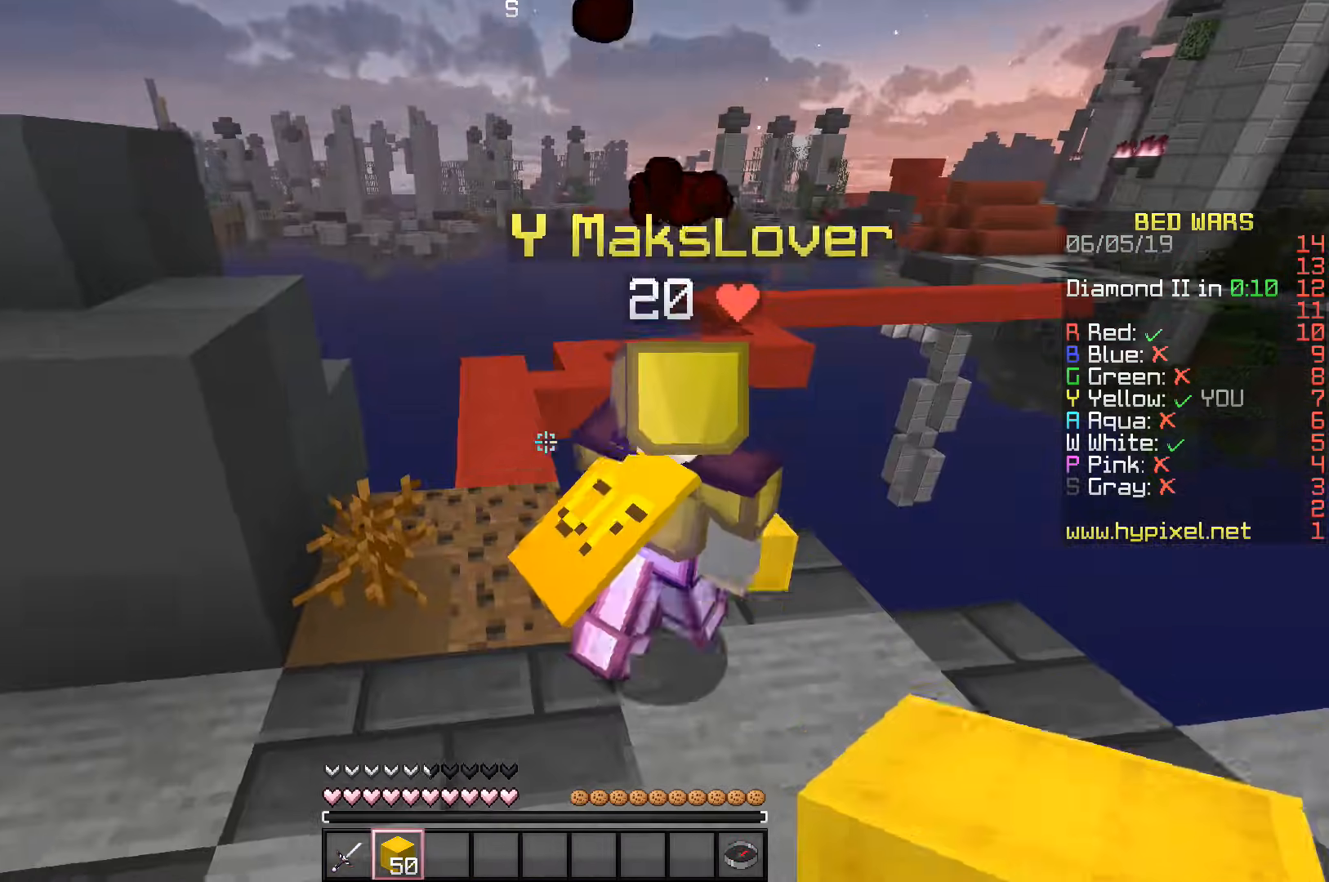
{"keys": ["space", "w"], "events": [[333, "space", "down"], [367, "a", "up"]]}
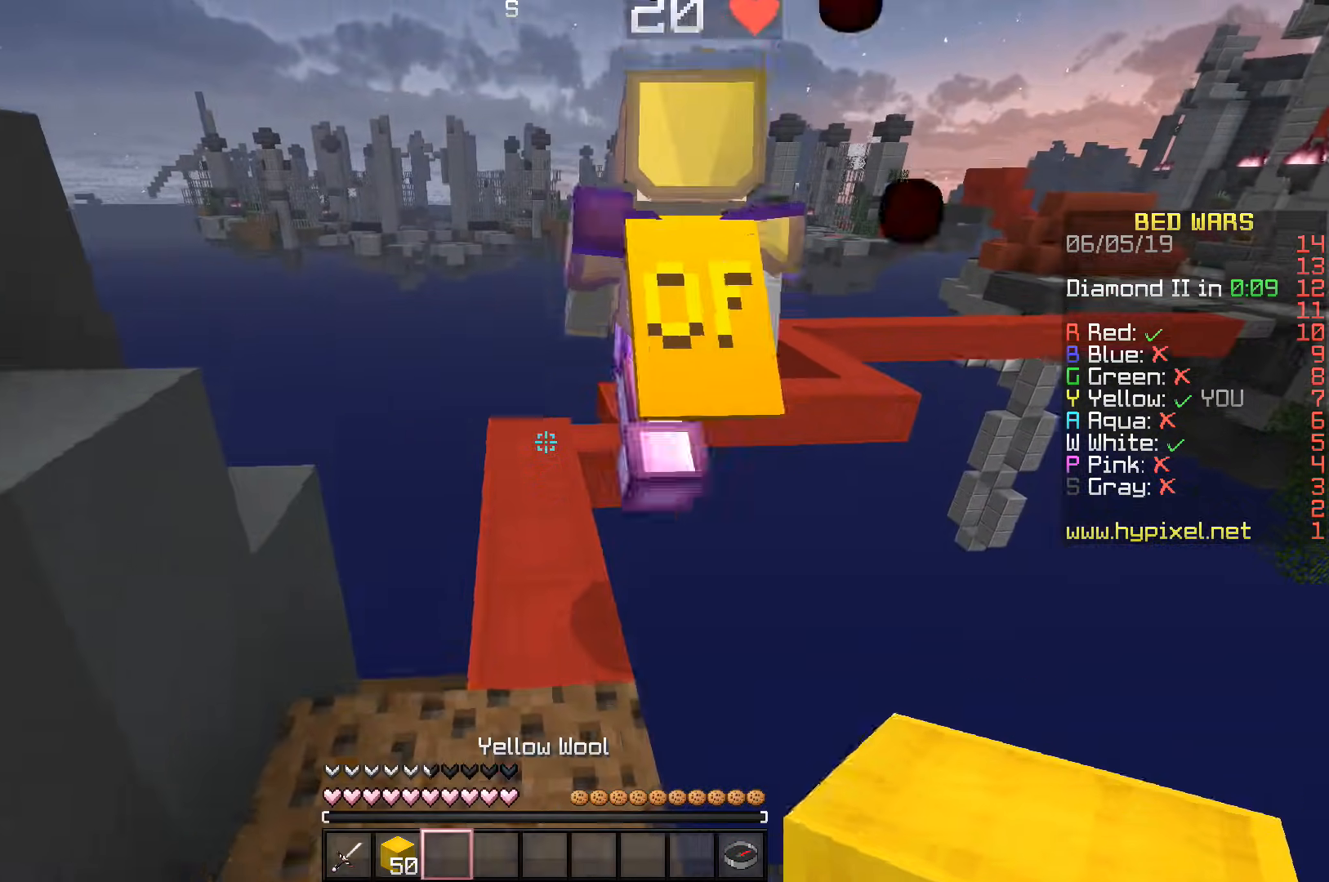
{"keys": ["space", "w"], "events": [[133, "space", "up"], [350, "space", "down"]]}
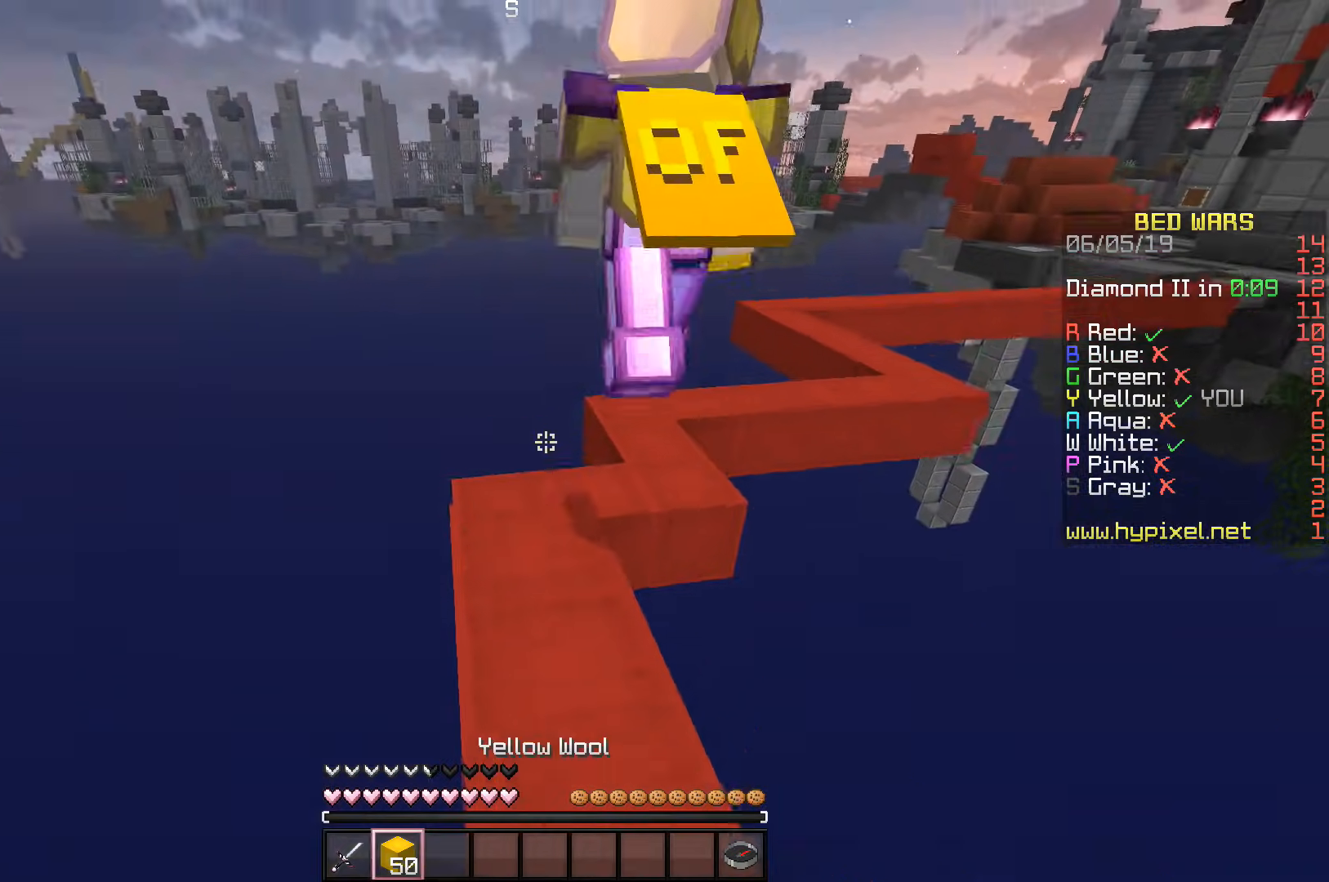
{"keys": ["space", "w"], "events": []}
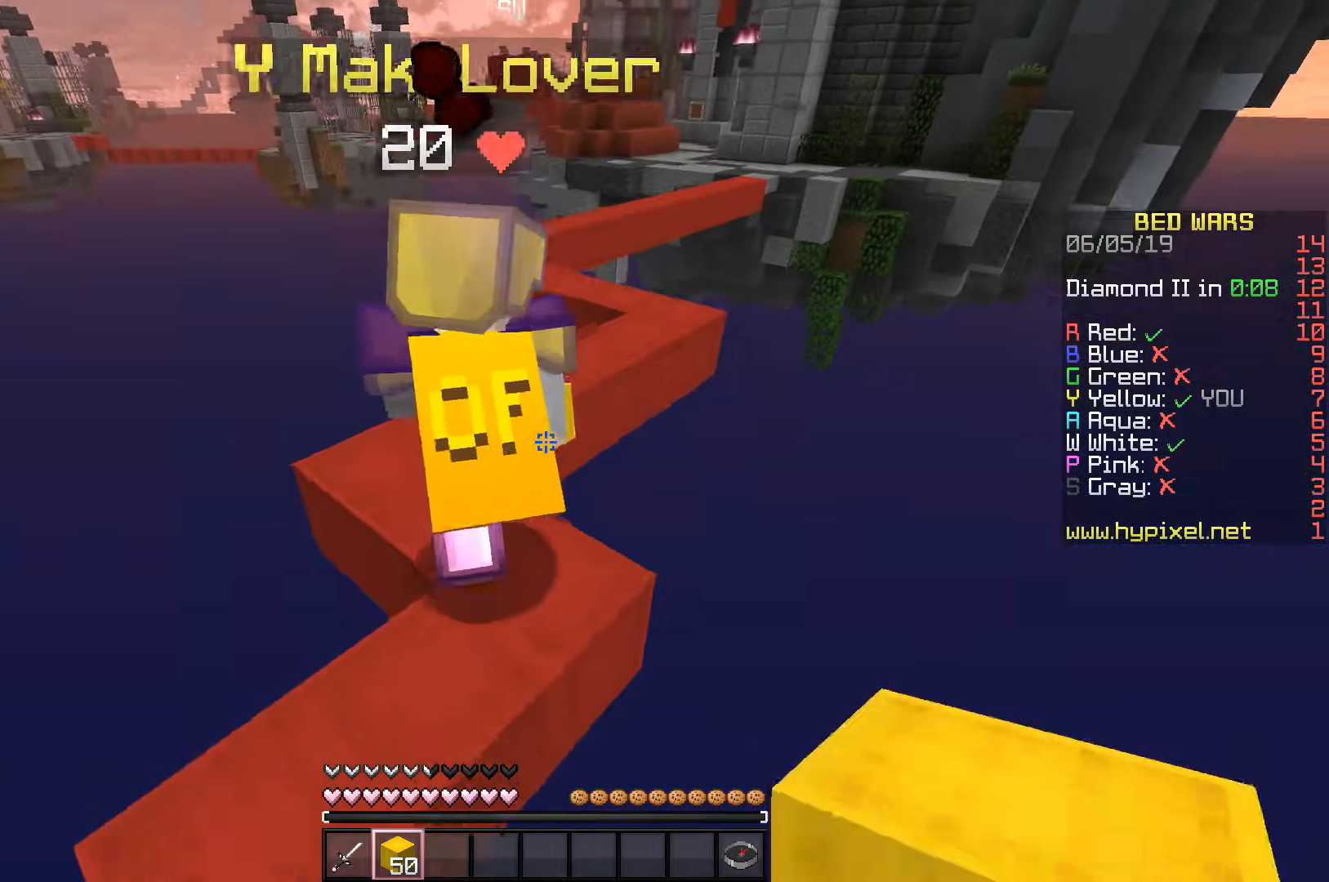
{"keys": ["w"], "events": [[283, "space", "up"]]}
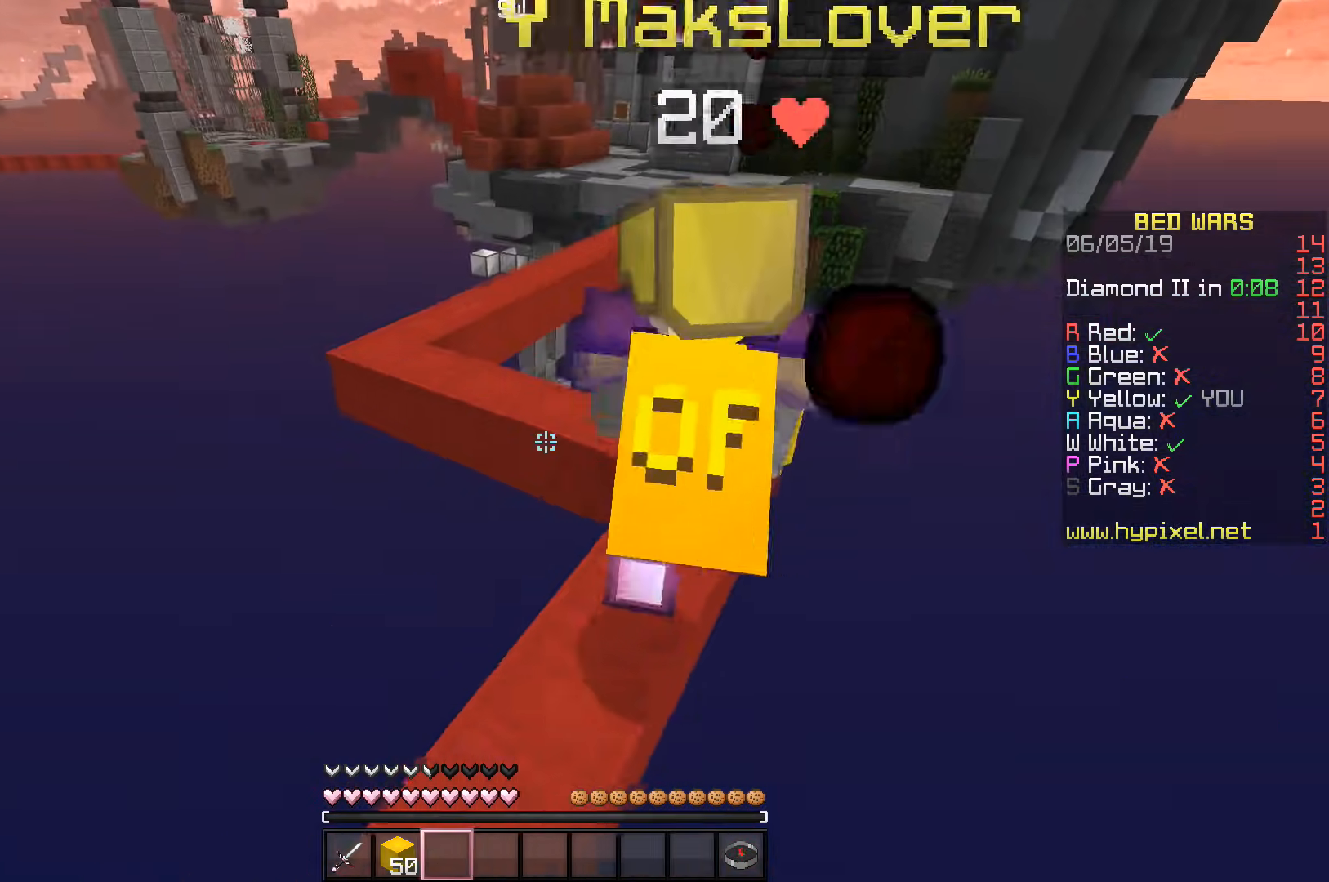
{"keys": ["space", "w"], "events": [[50, "d", "down"], [350, "d", "up"], [467, "space", "down"]]}
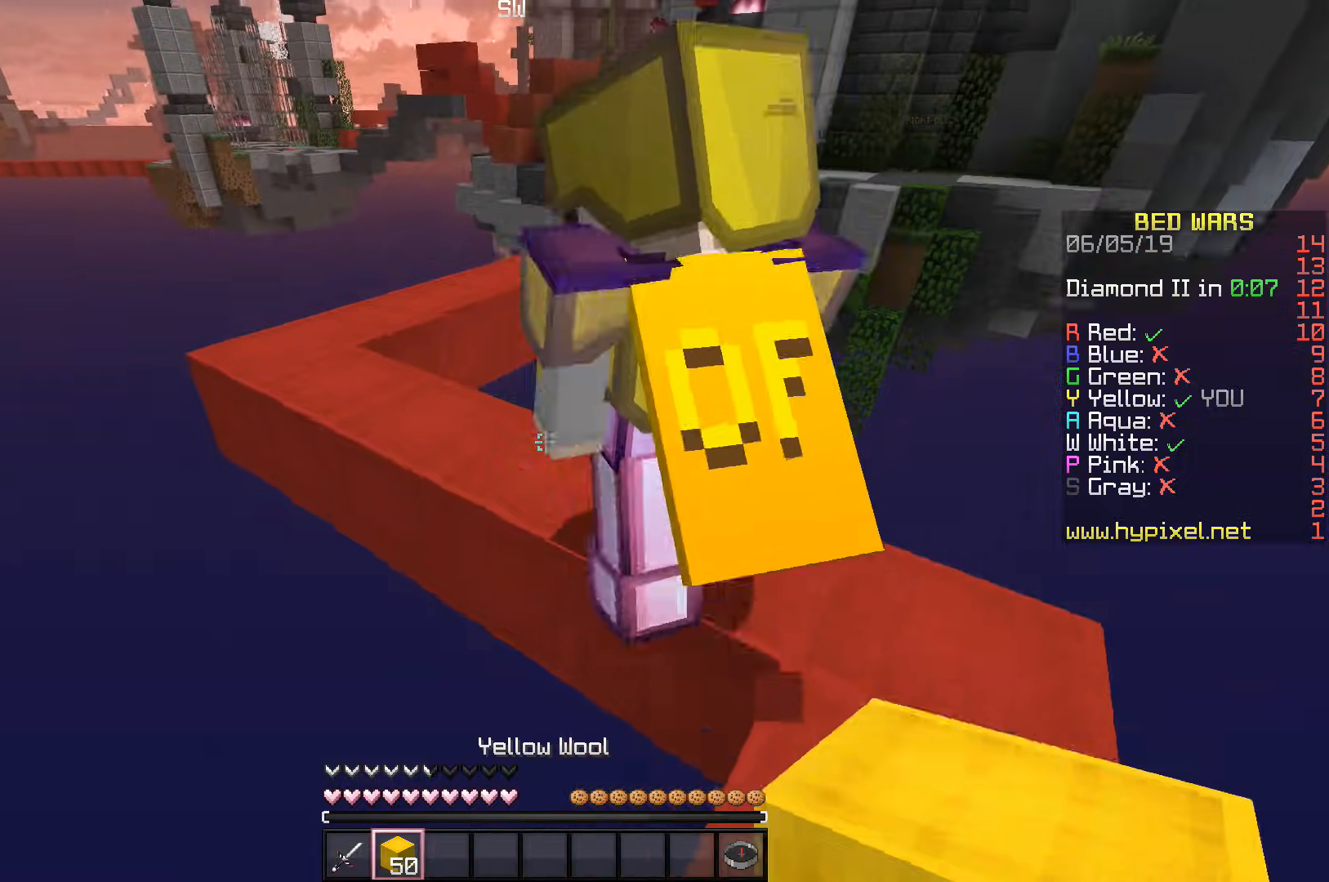
{"keys": ["a", "w"], "events": [[200, "a", "down"], [233, "space", "up"]]}
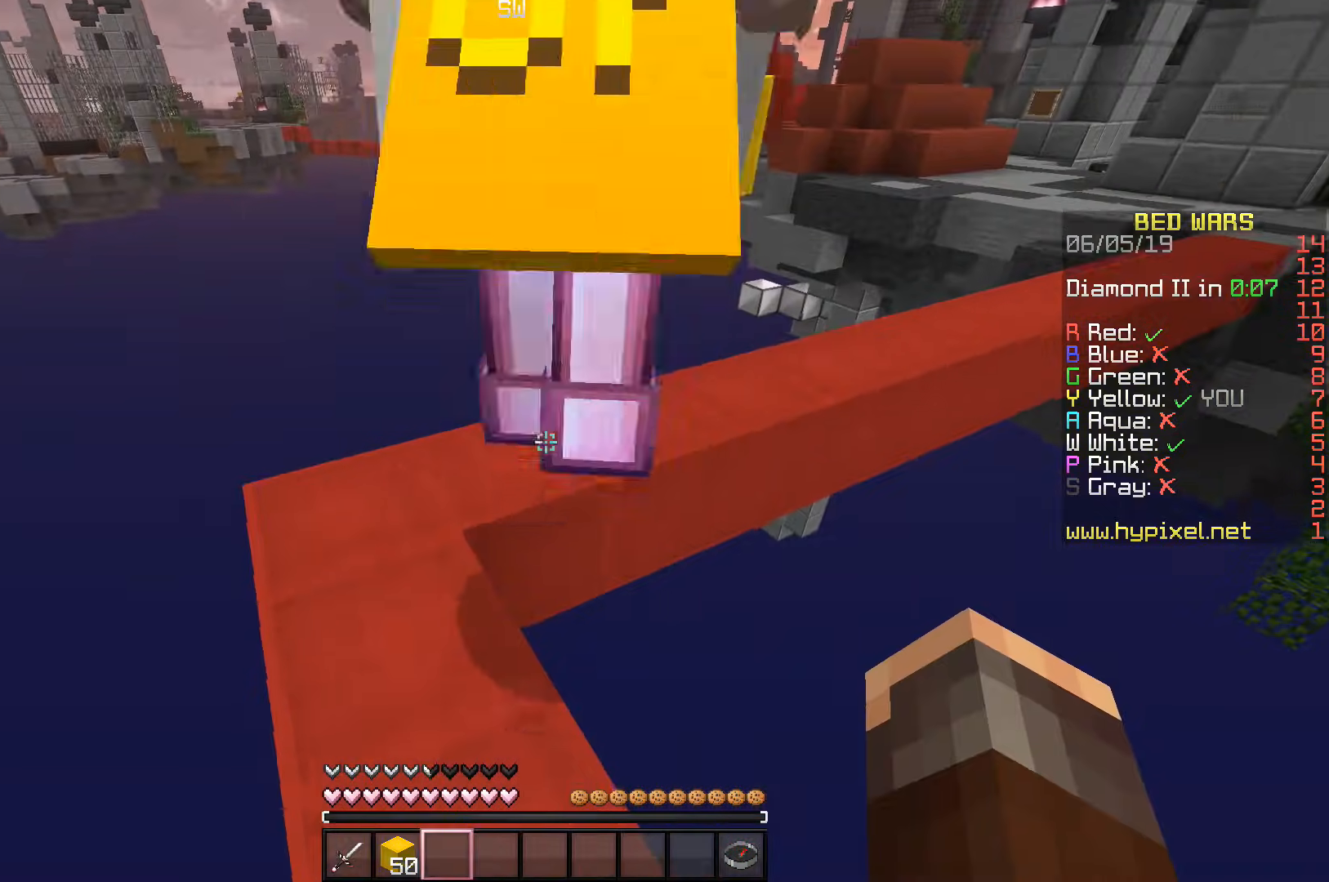
{"keys": ["space", "w"], "events": [[333, "a", "up"], [500, "space", "down"]]}